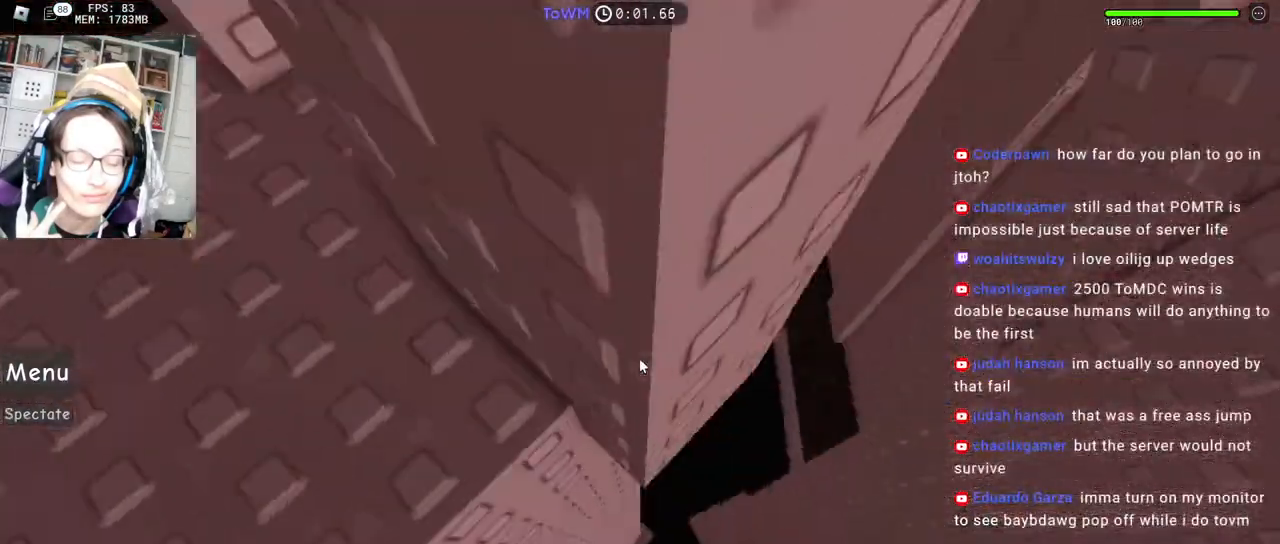
Gameplay with keyboard and mouse; each line is a JSON object with the keys and mouse buttons held at the frame after it. "events" lists presses ("down") and releases ("up") of "a", "ctrl", "d", "e", "q", "s", "shift", "space", "w", "mouse_left", "mouse_wheel", "mouse_right", "mouse_mb4" and "mouse_mb5" between this image and that frame as [ms after this image, input, new state], when the widget could be followed in between. "mouse_left", "mouse_wheel", "mouse_right", "mouse_mb4", "mouse_mb5" = the "left", "wheel", "right", "mb4", "mb5" buttons of the "mouse" list. No other keys are recorded. "wheel" means that the mouse wheel is clicked or scrolled. Mouse movement is not recorded.
{"keys": ["d"], "mouse": ["right"], "events": [[84, "space", "up"]]}
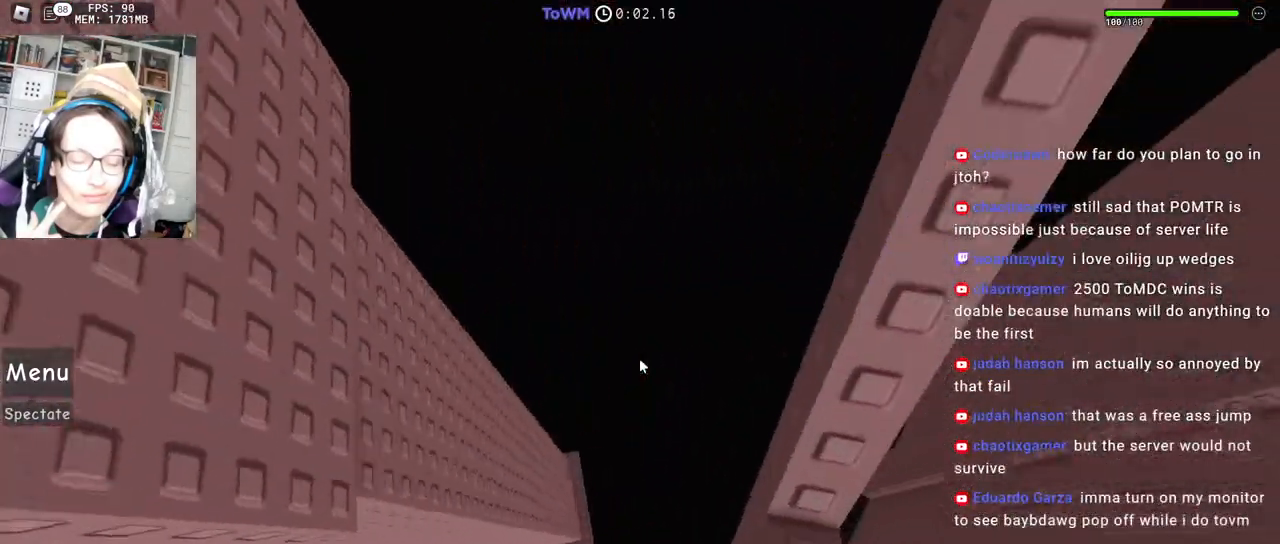
{"keys": [], "mouse": ["right"], "events": [[134, "d", "up"]]}
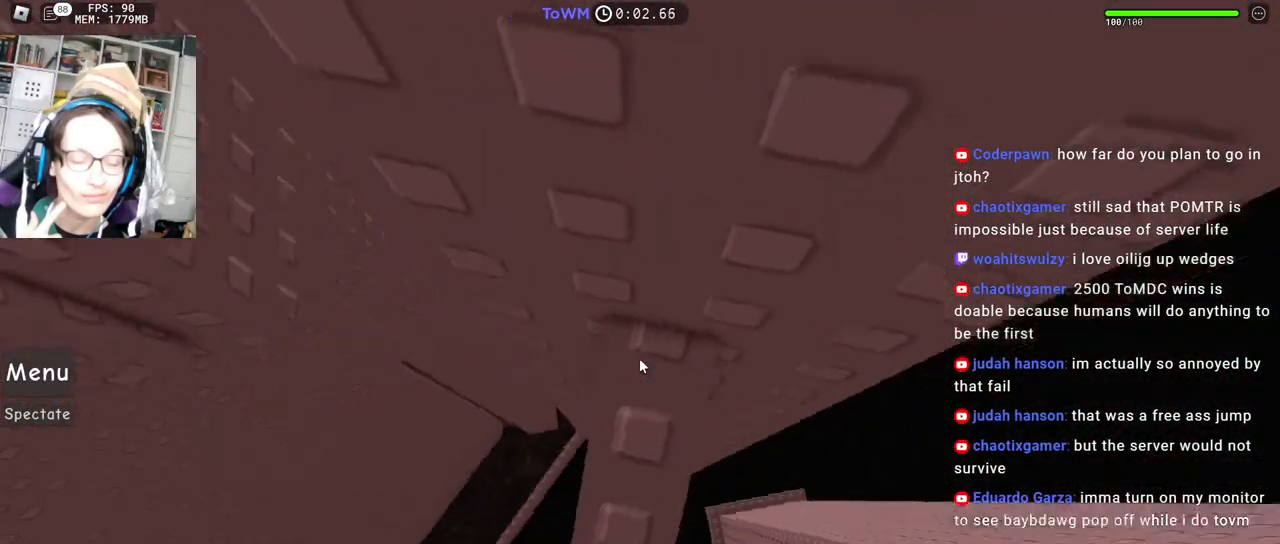
{"keys": ["a", "space"], "mouse": ["right"], "events": [[34, "a", "down"], [50, "s", "down"], [117, "a", "up"], [150, "s", "up"], [367, "a", "down"], [500, "space", "down"]]}
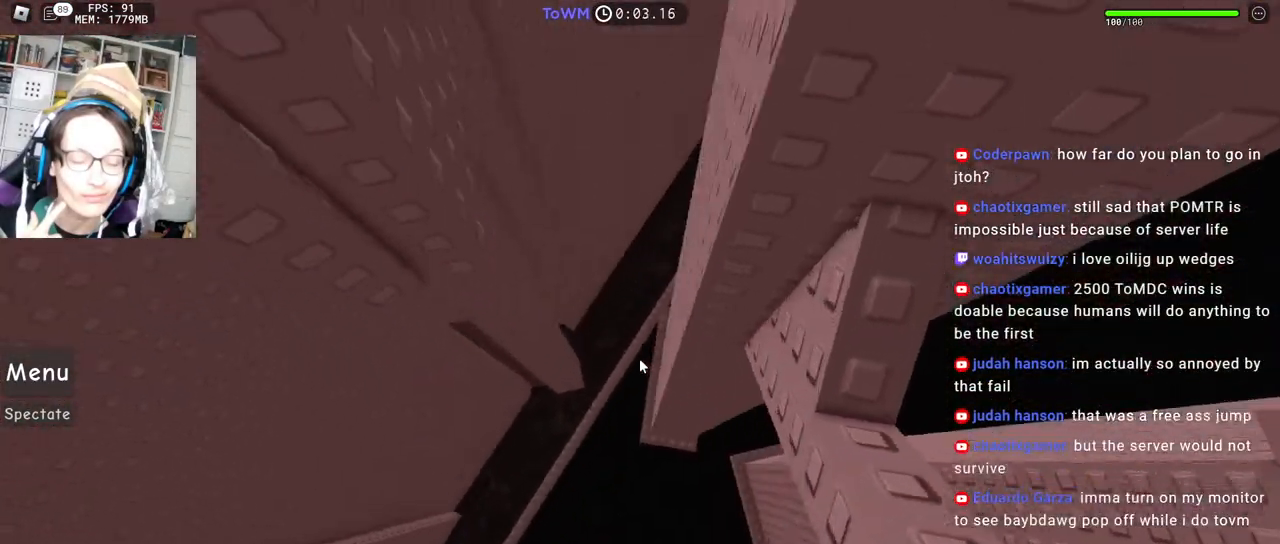
{"keys": ["a"], "mouse": ["right"], "events": [[67, "space", "up"]]}
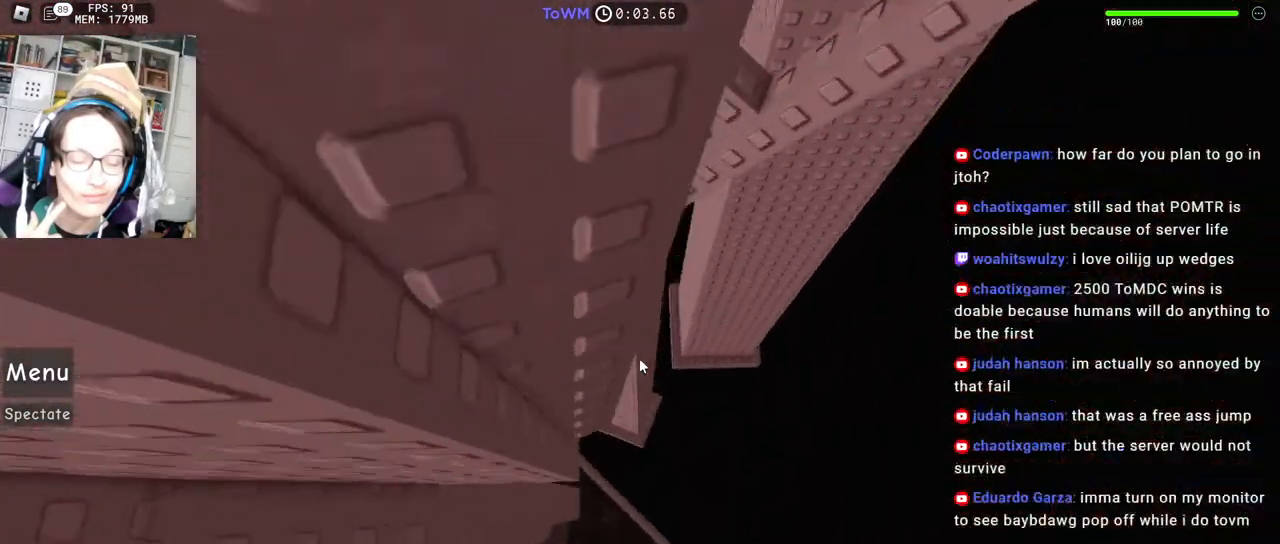
{"keys": [], "mouse": [], "events": [[200, "mouse_right", "up"], [217, "a", "up"]]}
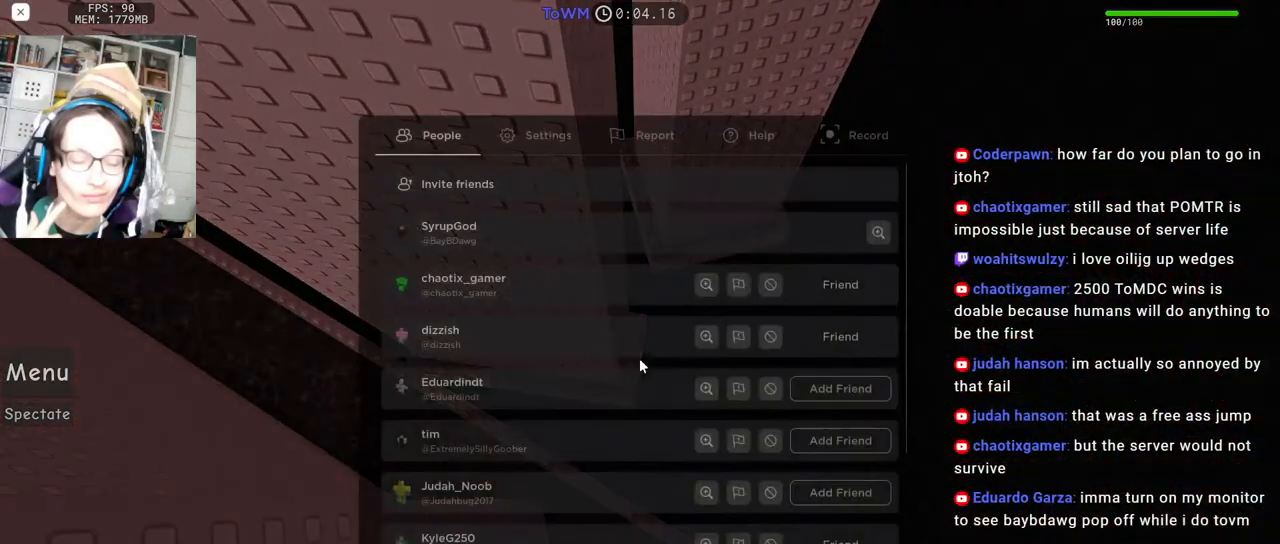
{"keys": [], "mouse": [], "events": []}
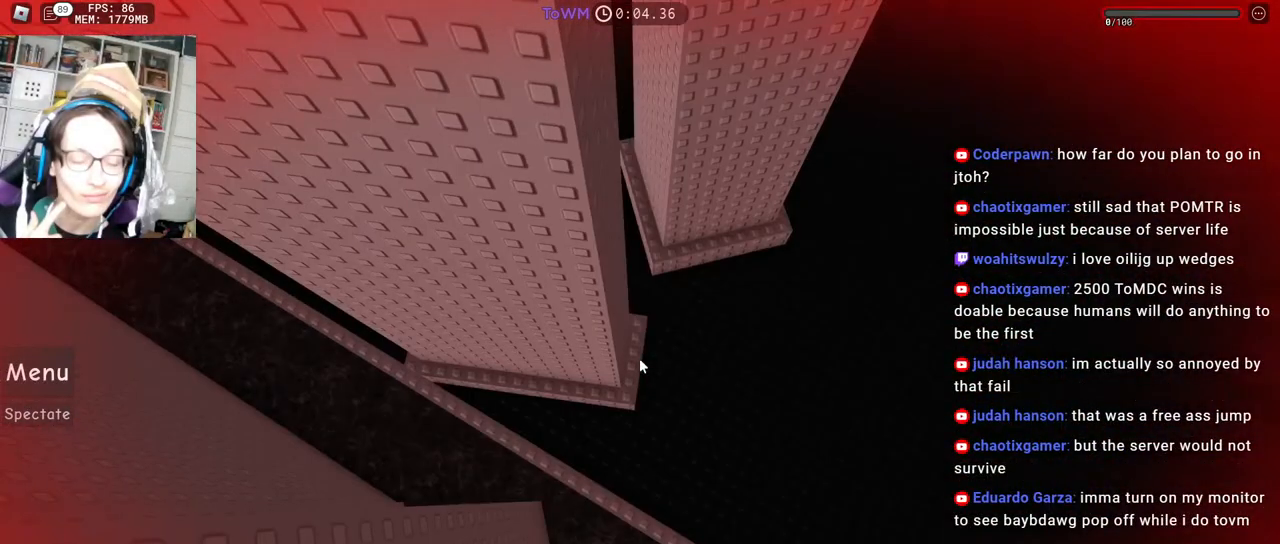
{"keys": [], "mouse": [], "events": []}
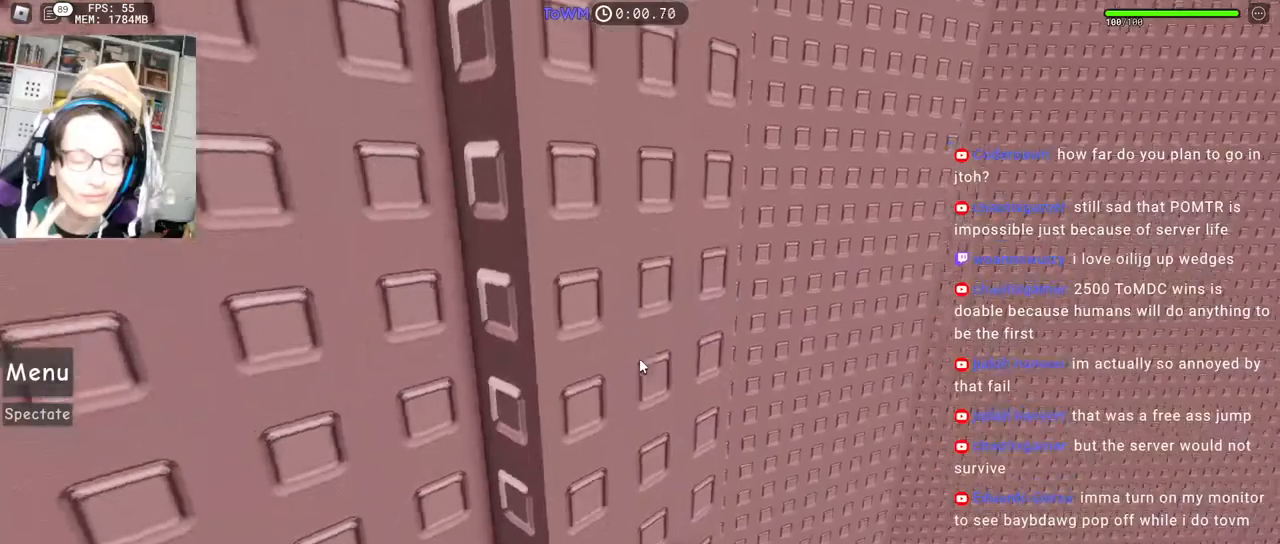
{"keys": ["d", "w"], "mouse": ["right"], "events": [[300, "mouse_right", "down"], [484, "d", "down"], [500, "w", "down"]]}
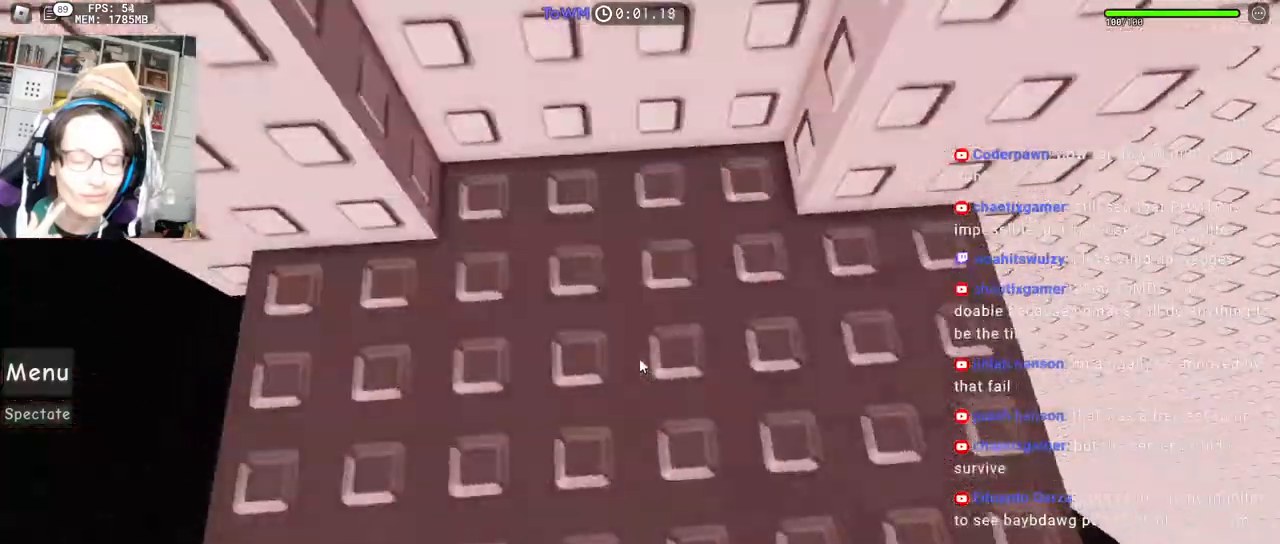
{"keys": ["d"], "mouse": ["right"], "events": [[250, "d", "up"], [250, "w", "up"], [317, "d", "down"], [334, "w", "down"], [484, "w", "up"]]}
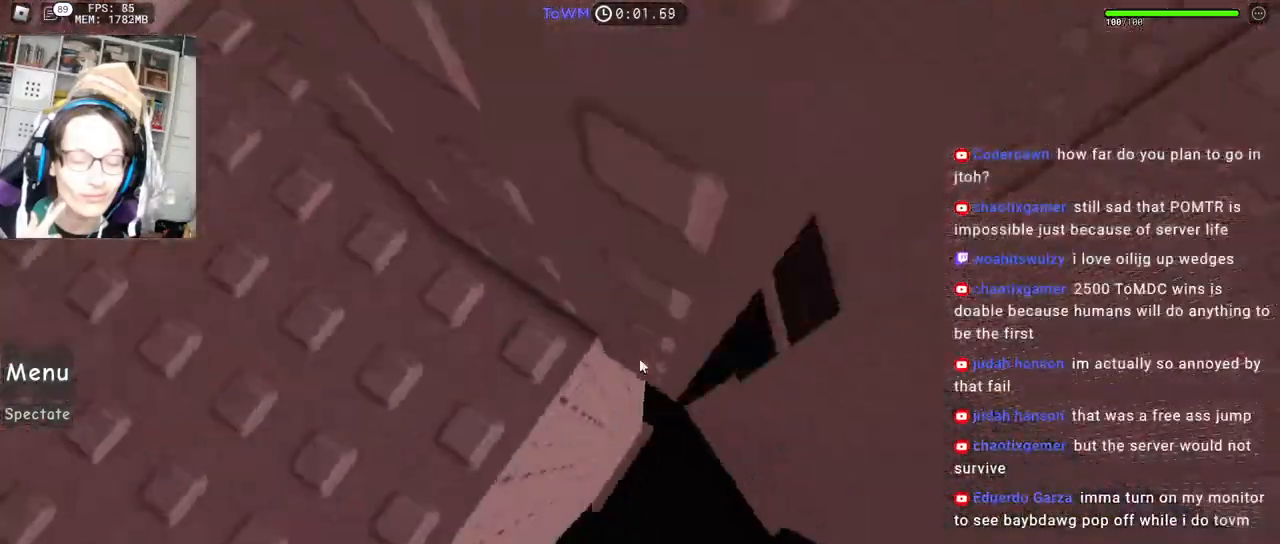
{"keys": ["d"], "mouse": ["right"], "events": [[17, "space", "down"], [84, "space", "up"]]}
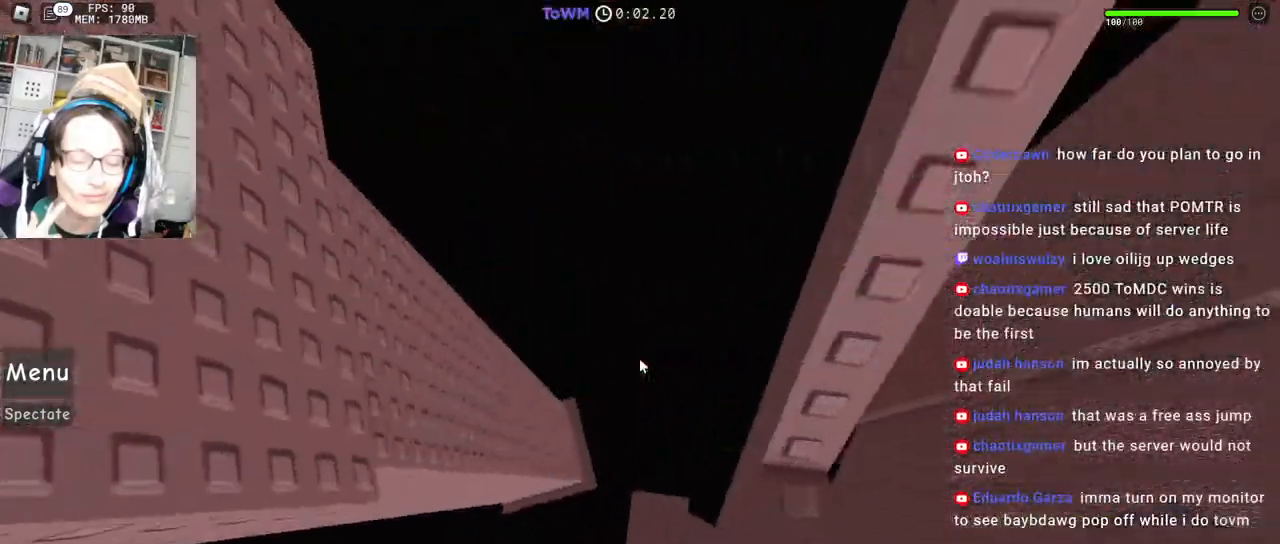
{"keys": ["s"], "mouse": ["right"], "events": [[150, "d", "up"], [467, "s", "down"]]}
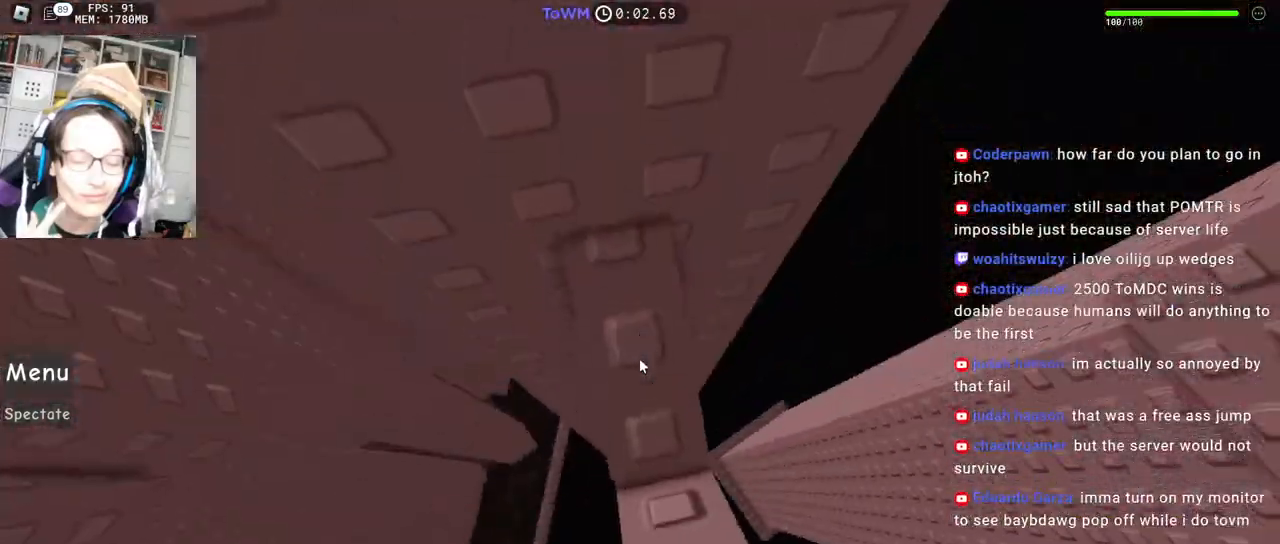
{"keys": ["a"], "mouse": ["right"], "events": [[34, "s", "up"], [134, "s", "down"], [150, "a", "down"], [184, "s", "up"], [200, "a", "up"], [434, "a", "down"]]}
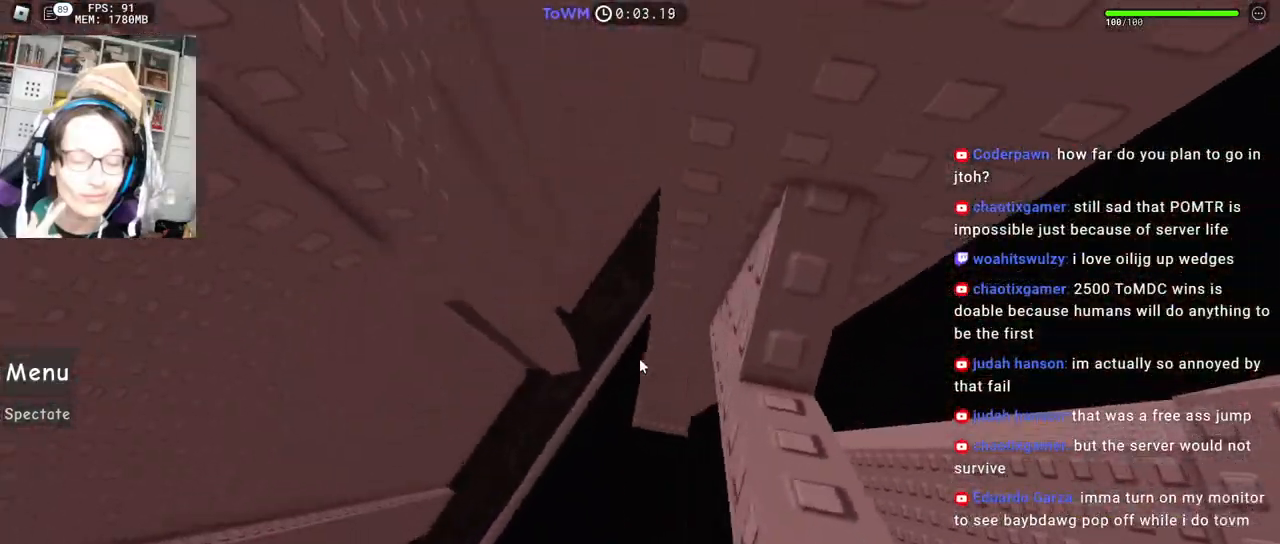
{"keys": [], "mouse": [], "events": [[84, "space", "down"], [150, "space", "up"], [484, "a", "up"], [500, "mouse_right", "up"]]}
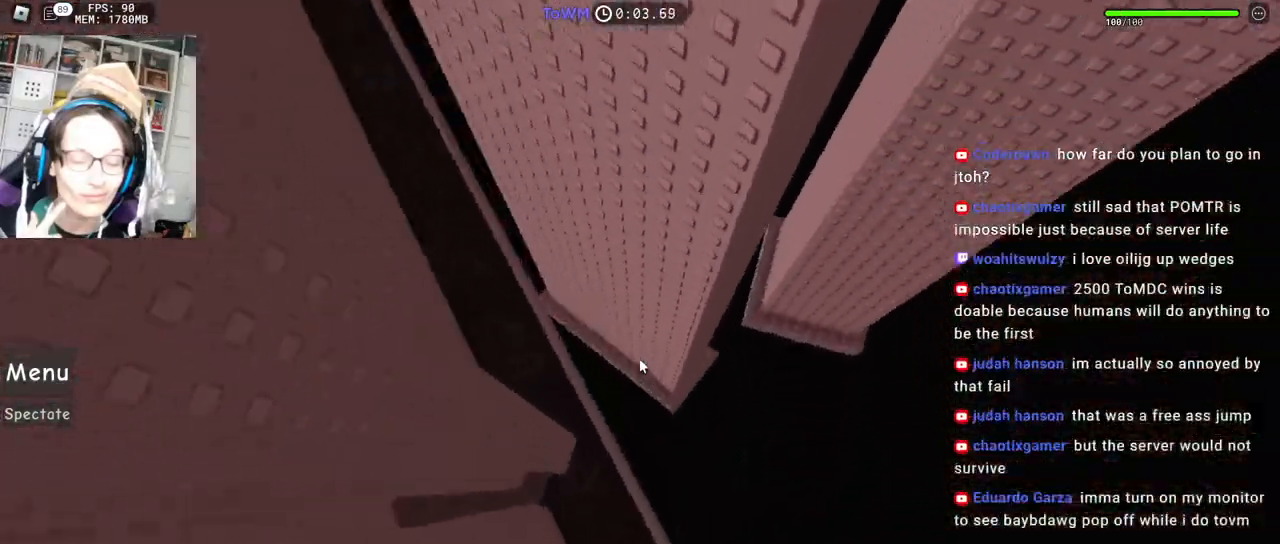
{"keys": [], "mouse": [], "events": []}
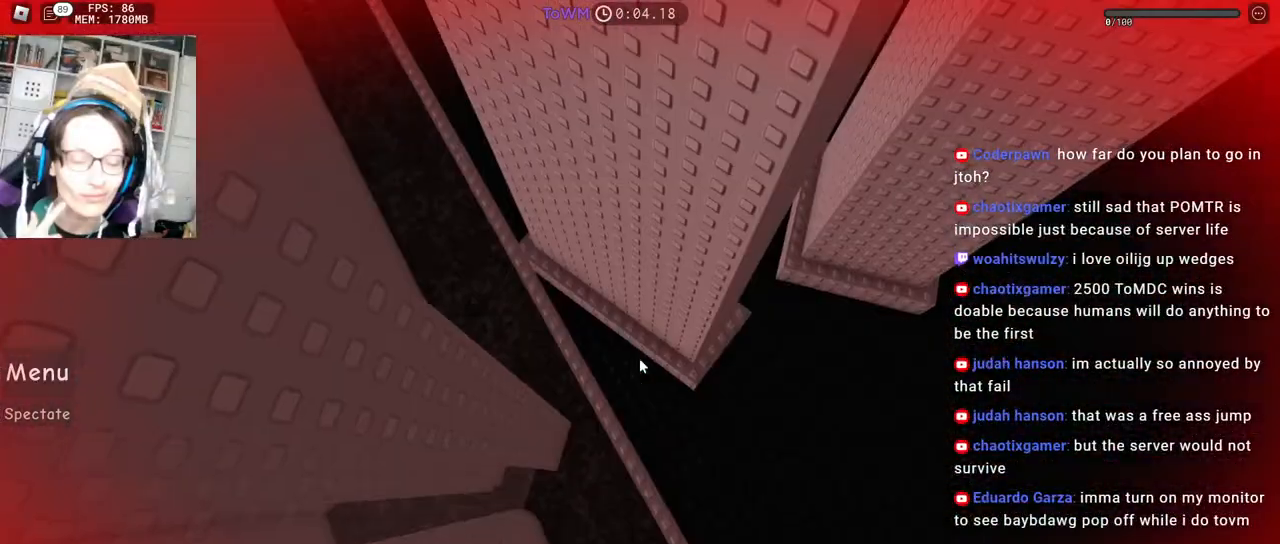
{"keys": [], "mouse": [], "events": []}
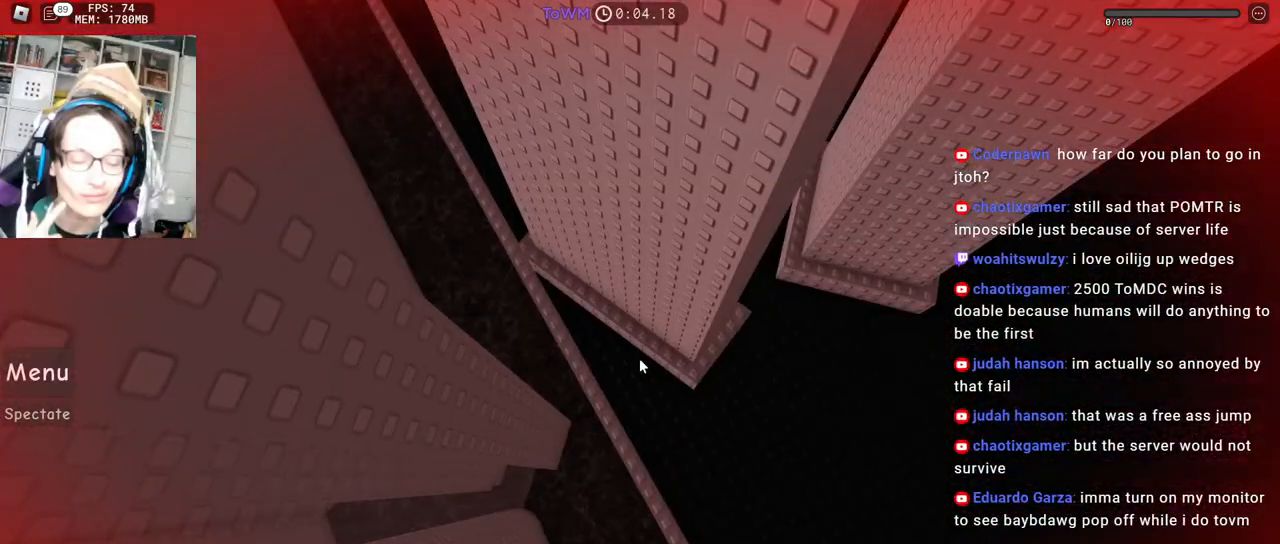
{"keys": [], "mouse": [], "events": []}
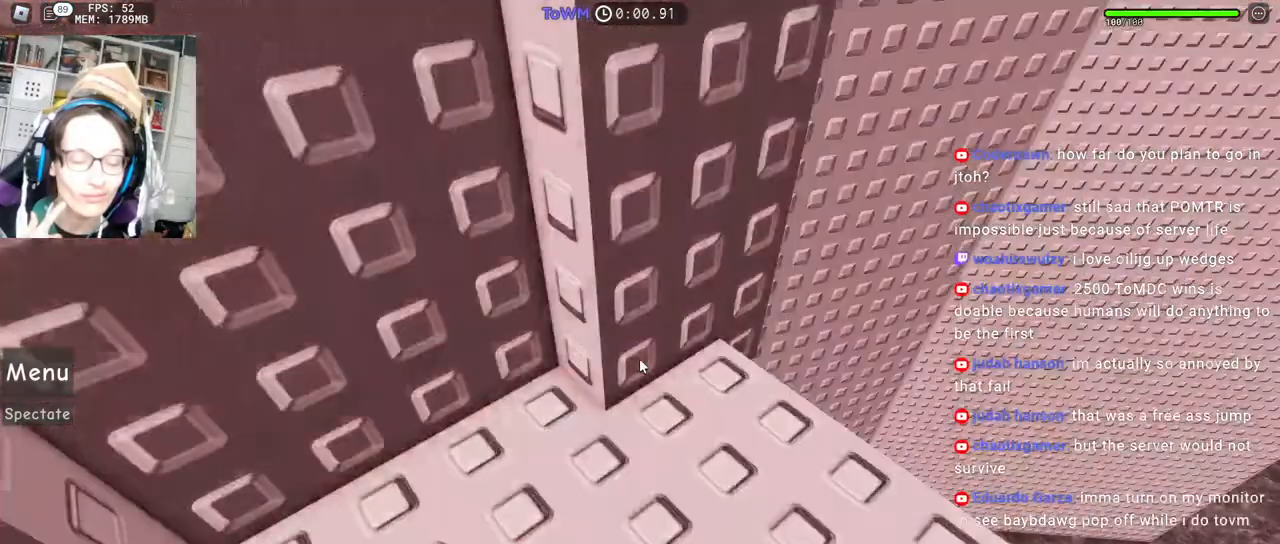
{"keys": [], "mouse": ["right"], "events": [[50, "mouse_right", "down"], [234, "d", "down"], [234, "w", "down"], [467, "d", "up"], [467, "w", "up"]]}
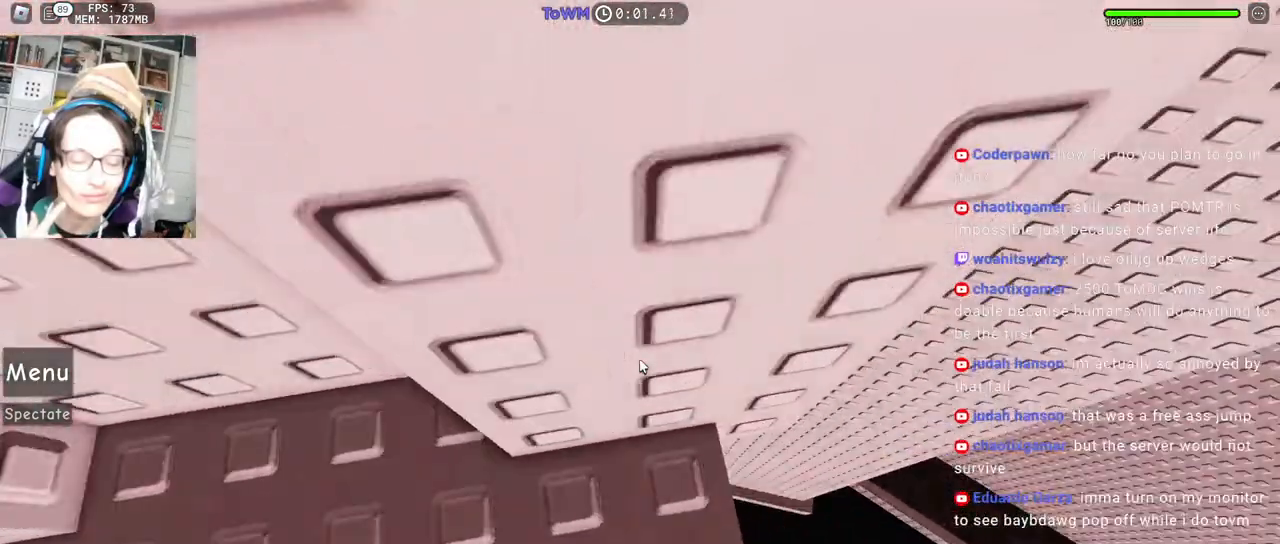
{"keys": ["d"], "mouse": ["right"], "events": [[50, "d", "down"], [50, "w", "down"], [217, "w", "up"], [250, "space", "down"], [317, "space", "up"]]}
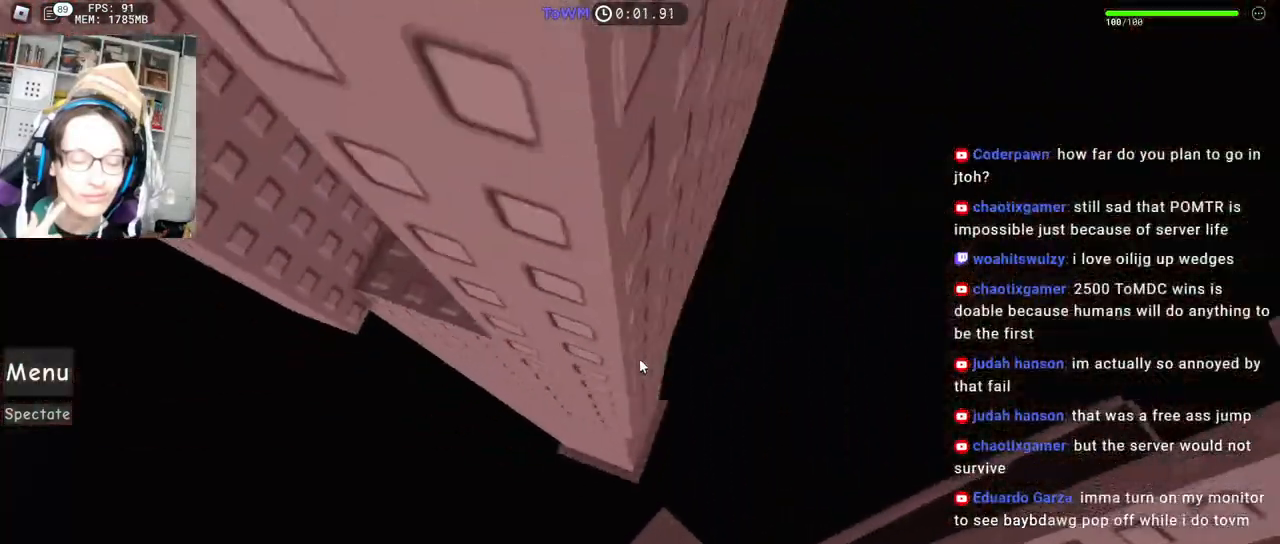
{"keys": [], "mouse": ["right"], "events": [[367, "d", "up"]]}
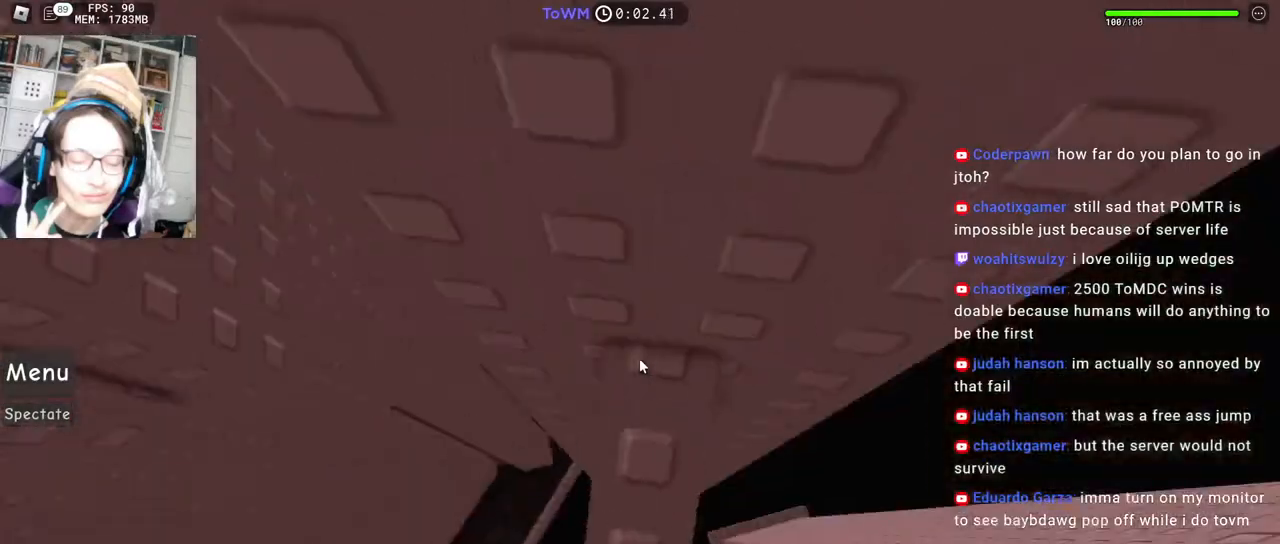
{"keys": [], "mouse": ["right"], "events": [[84, "mouse_right", "up"], [200, "s", "down"], [267, "s", "up"], [284, "mouse_right", "down"], [384, "a", "down"], [400, "s", "down"], [434, "a", "up"], [434, "s", "up"]]}
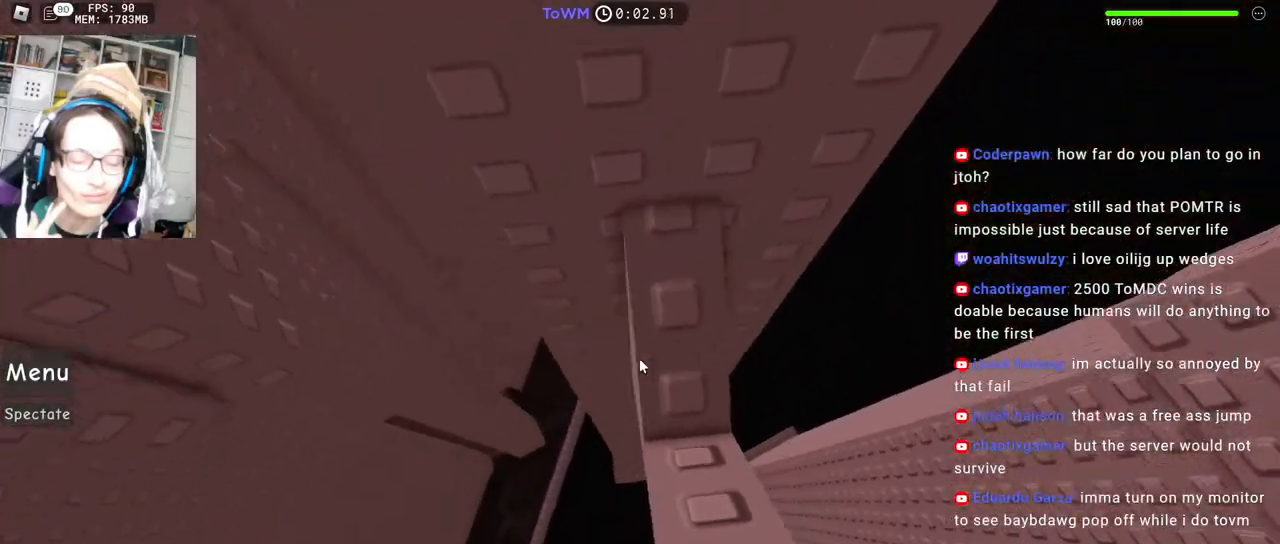
{"keys": ["a", "space"], "mouse": ["right"], "events": [[284, "a", "down"], [450, "space", "down"]]}
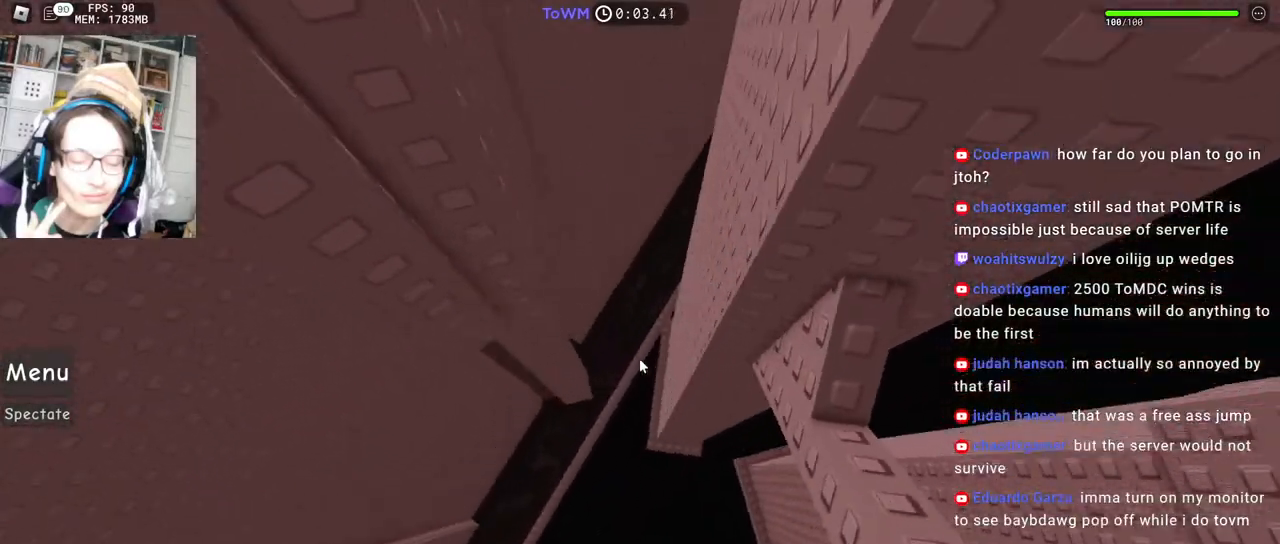
{"keys": ["a"], "mouse": ["right"], "events": [[17, "space", "up"]]}
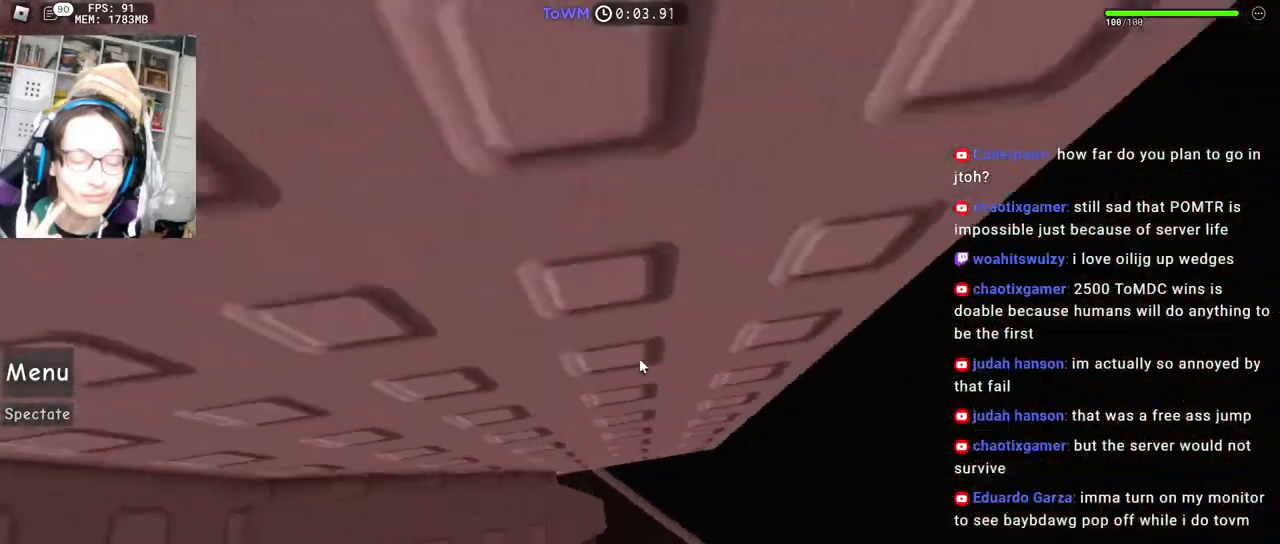
{"keys": [], "mouse": ["right"], "events": [[50, "shift", "down"], [100, "w", "down"], [200, "a", "up"], [200, "shift", "up"], [234, "w", "up"]]}
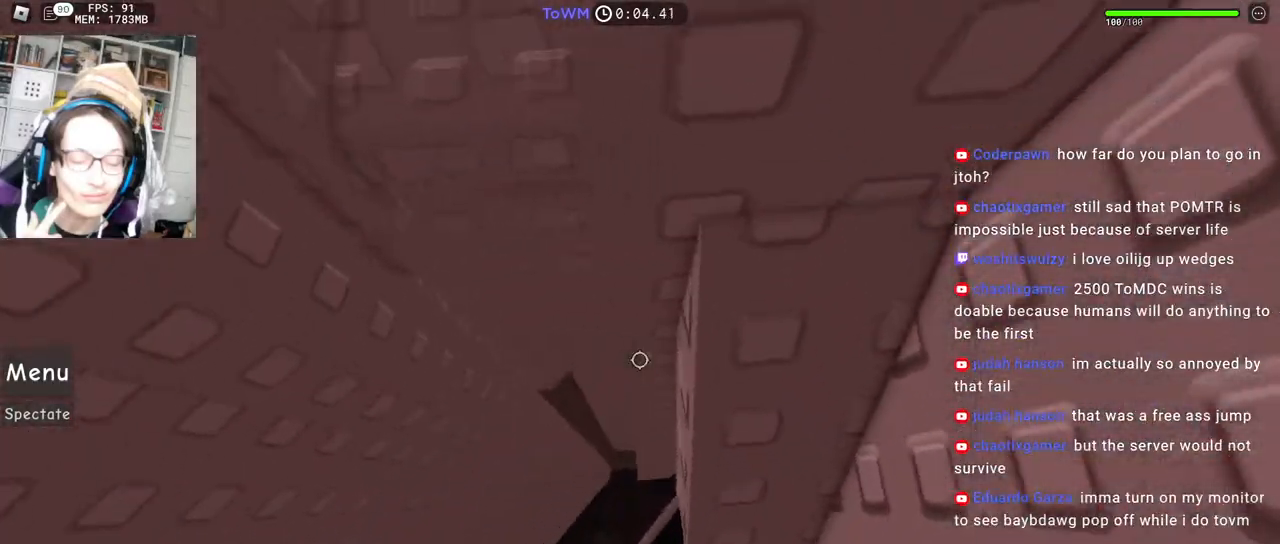
{"keys": [], "mouse": ["right"], "events": [[67, "w", "down"], [367, "w", "up"]]}
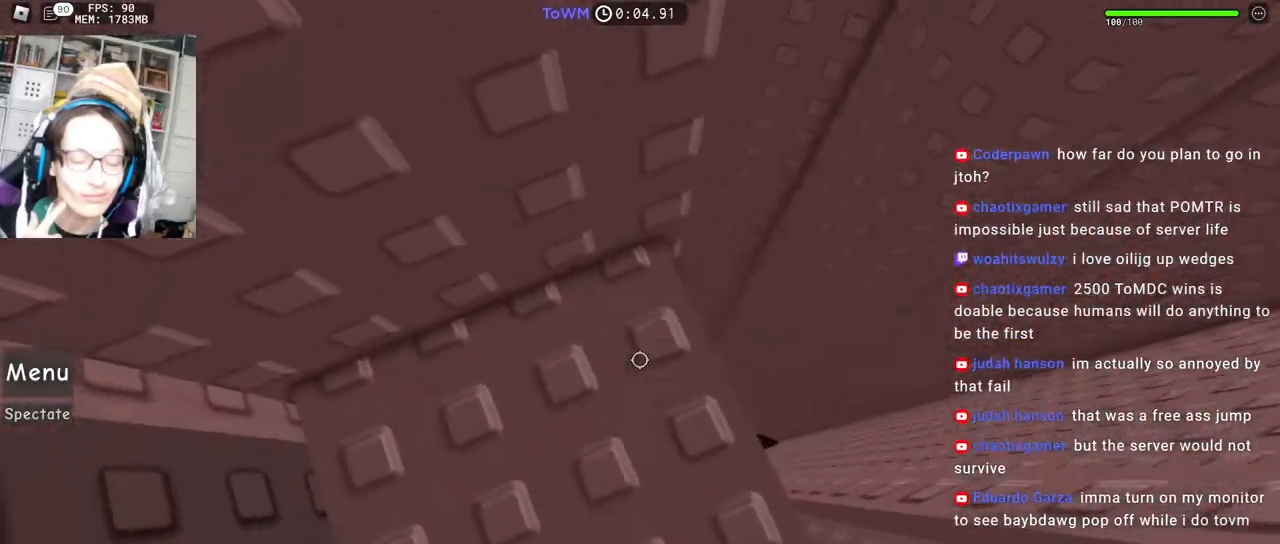
{"keys": [], "mouse": ["right"], "events": [[84, "w", "down"], [184, "w", "up"], [250, "d", "down"], [267, "w", "down"], [350, "d", "up"], [350, "w", "up"]]}
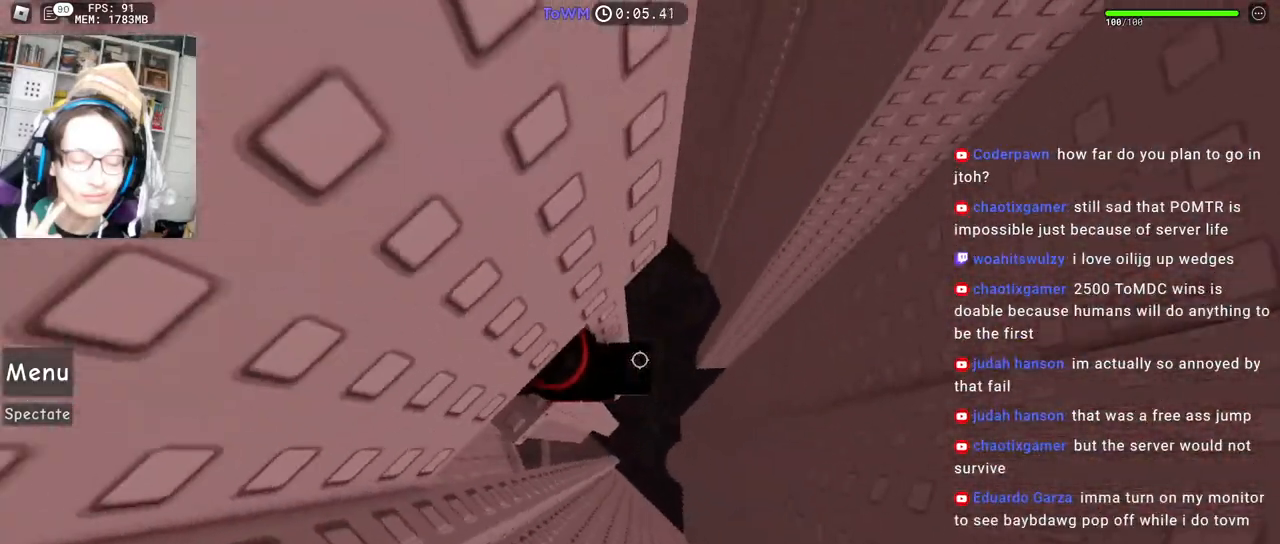
{"keys": ["d", "w"], "mouse": ["right"], "events": [[100, "d", "down"], [234, "space", "down"], [300, "space", "up"], [500, "w", "down"]]}
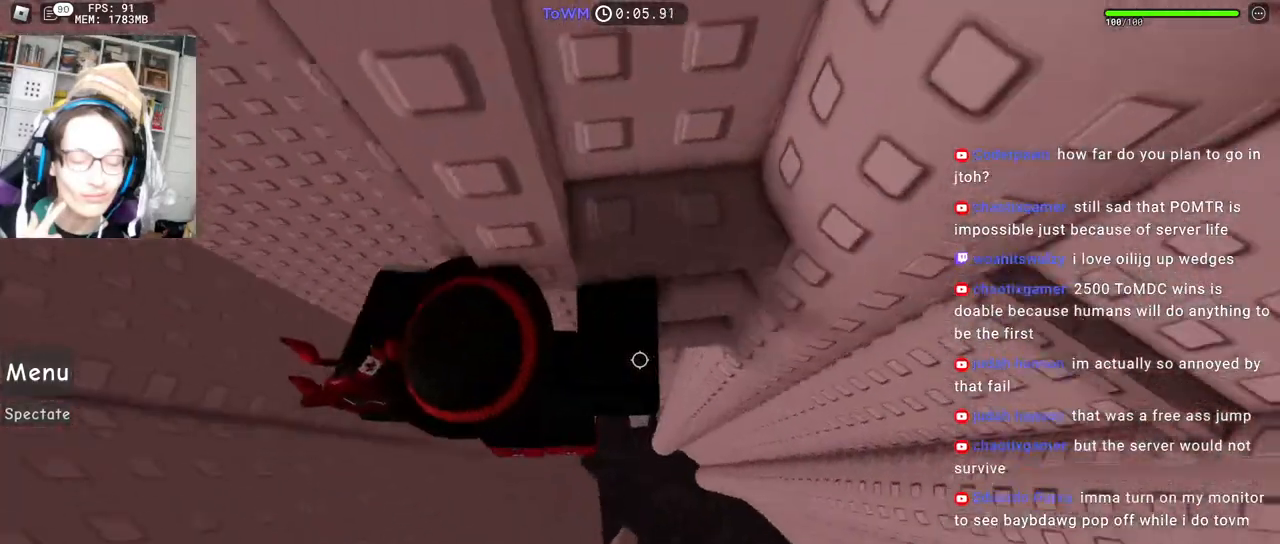
{"keys": ["d", "w"], "mouse": ["right"], "events": [[100, "d", "up"], [150, "mouse_wheel", "down"], [200, "shift", "down"], [267, "mouse_wheel", "up"], [300, "d", "down"], [334, "shift", "up"]]}
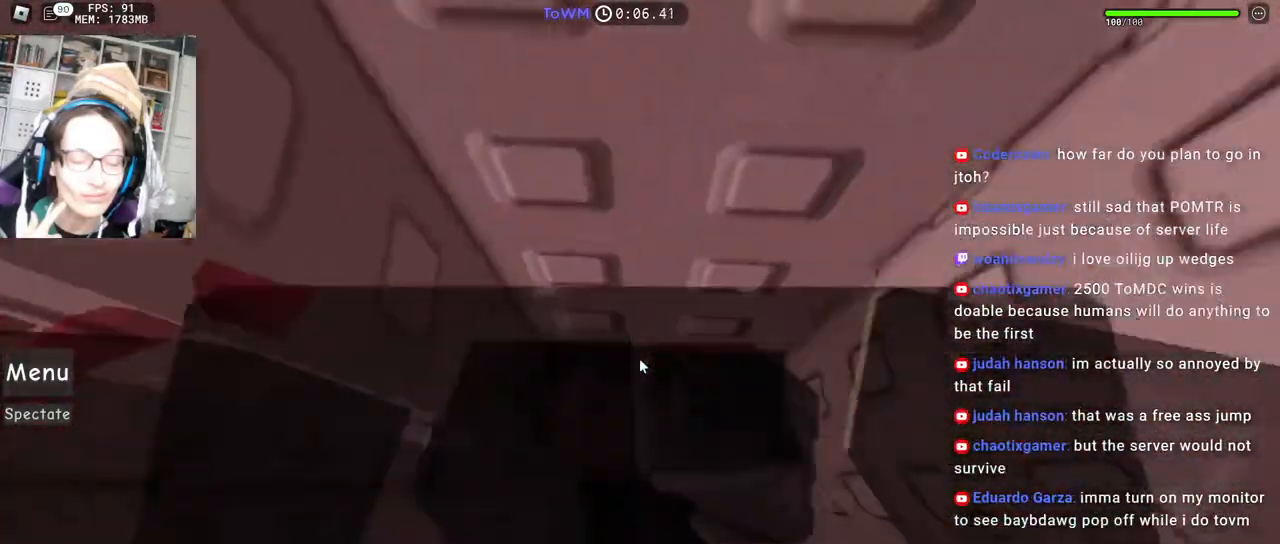
{"keys": [], "mouse": ["right"], "events": [[67, "d", "up"], [100, "a", "down"], [184, "a", "up"], [184, "w", "up"], [350, "w", "down"], [417, "w", "up"]]}
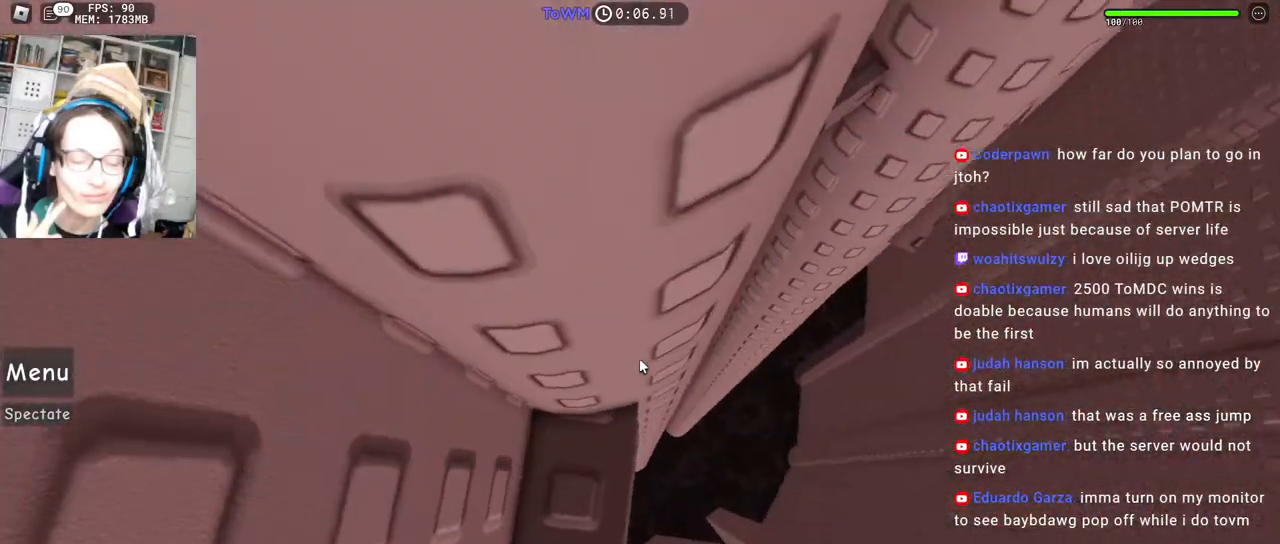
{"keys": [], "mouse": ["right"], "events": [[50, "w", "down"], [84, "w", "up"], [234, "w", "down"], [267, "w", "up"]]}
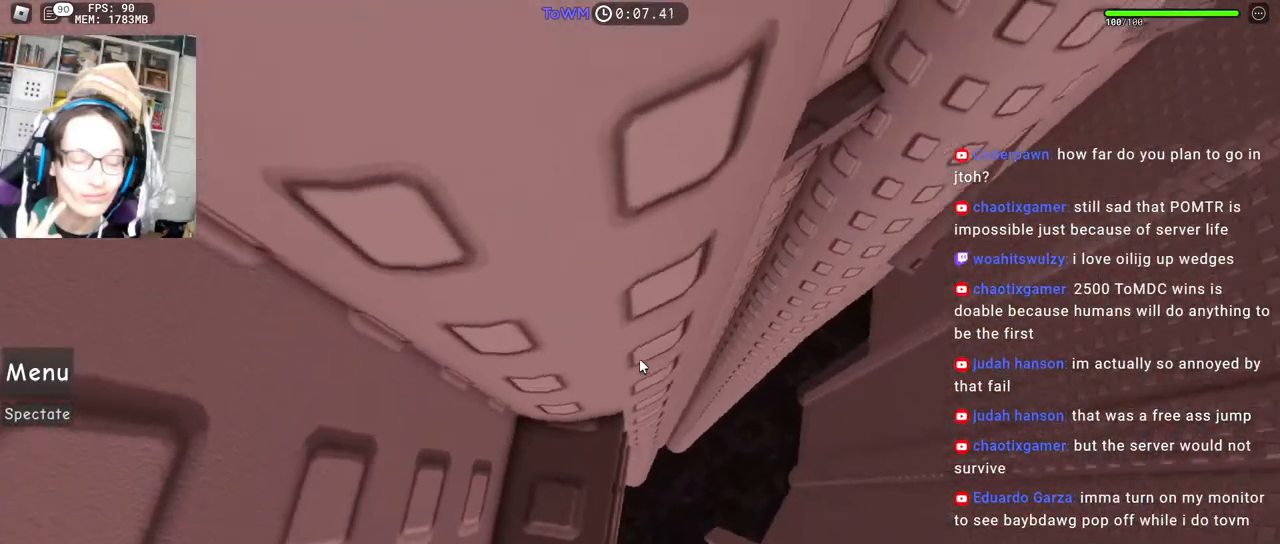
{"keys": [], "mouse": ["right"], "events": []}